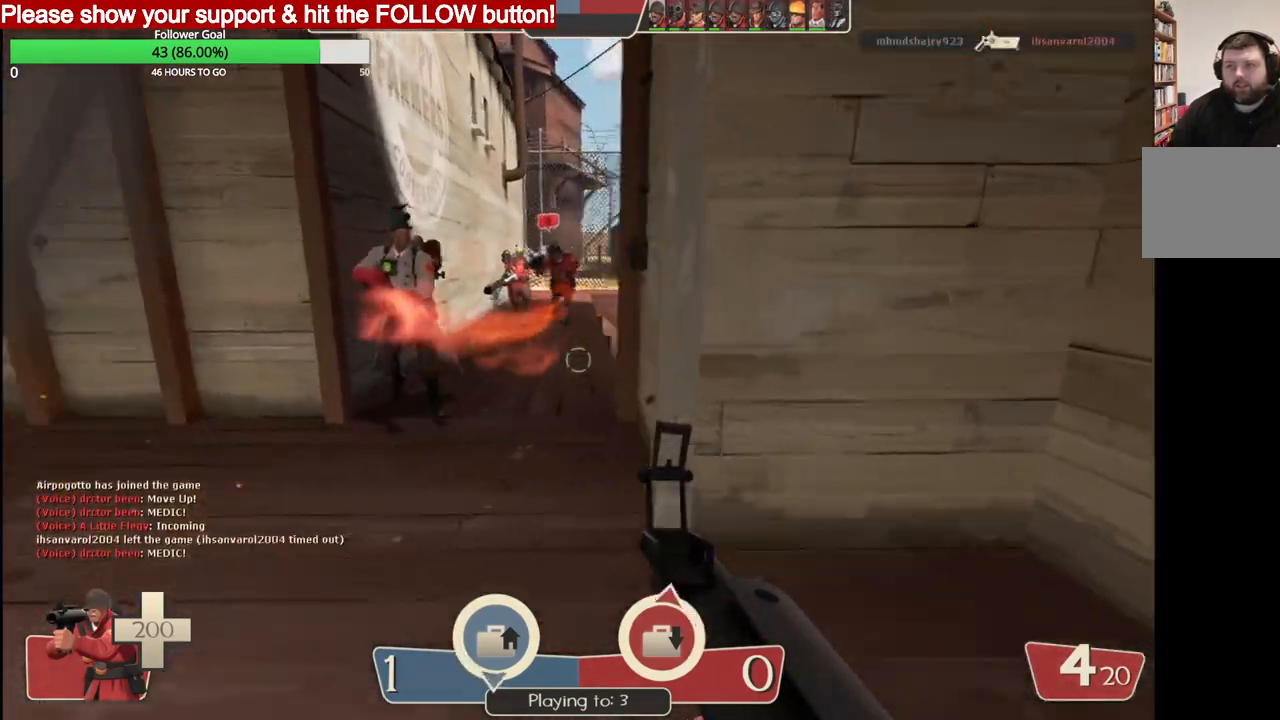
Gameplay with a controller (PlayStation layout); each line is a JSON object with the inputs held at the frame after it. "events" lists button and stick changes between this image and that frame as [ms after this image, input, new state], when the widget could be followed in between.
{"buttons": [], "left_stick": "up", "right_stick": "center", "events": [[67, "left_stick", "down"], [100, "R2", "down"], [267, "R2", "up"], [350, "left_stick", "up-right"], [483, "left_stick", "up"]]}
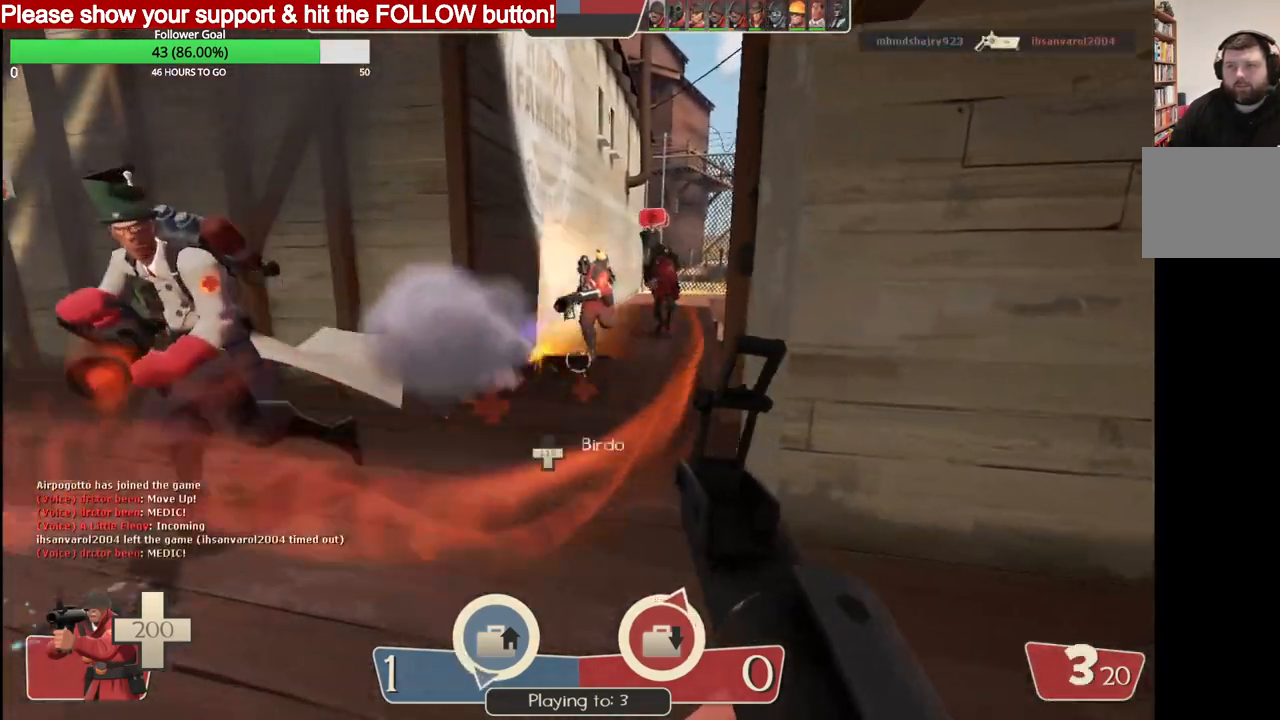
{"buttons": ["SQUARE"], "left_stick": "center", "right_stick": "center", "events": [[133, "left_stick", "center"], [183, "SQUARE", "down"], [233, "SQUARE", "up"], [317, "SQUARE", "down"], [383, "SQUARE", "up"], [450, "SQUARE", "down"]]}
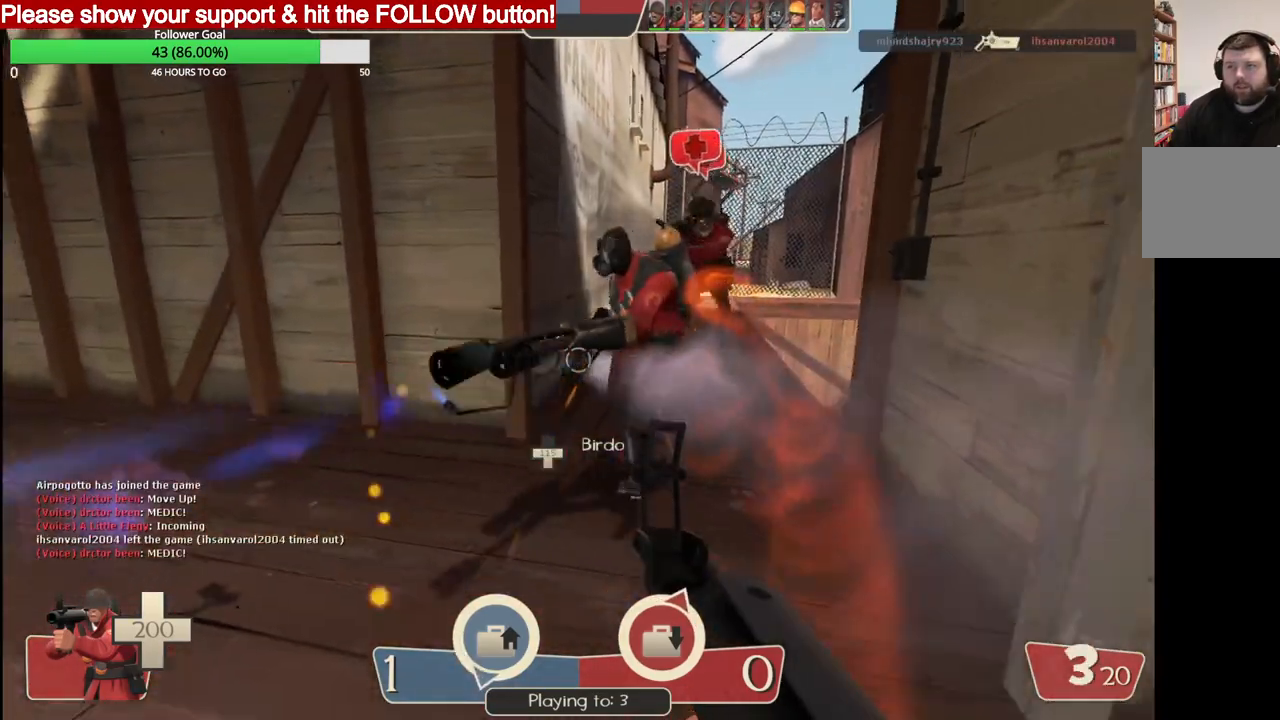
{"buttons": [], "left_stick": "up", "right_stick": "center", "events": [[33, "SQUARE", "up"], [83, "left_stick", "up"]]}
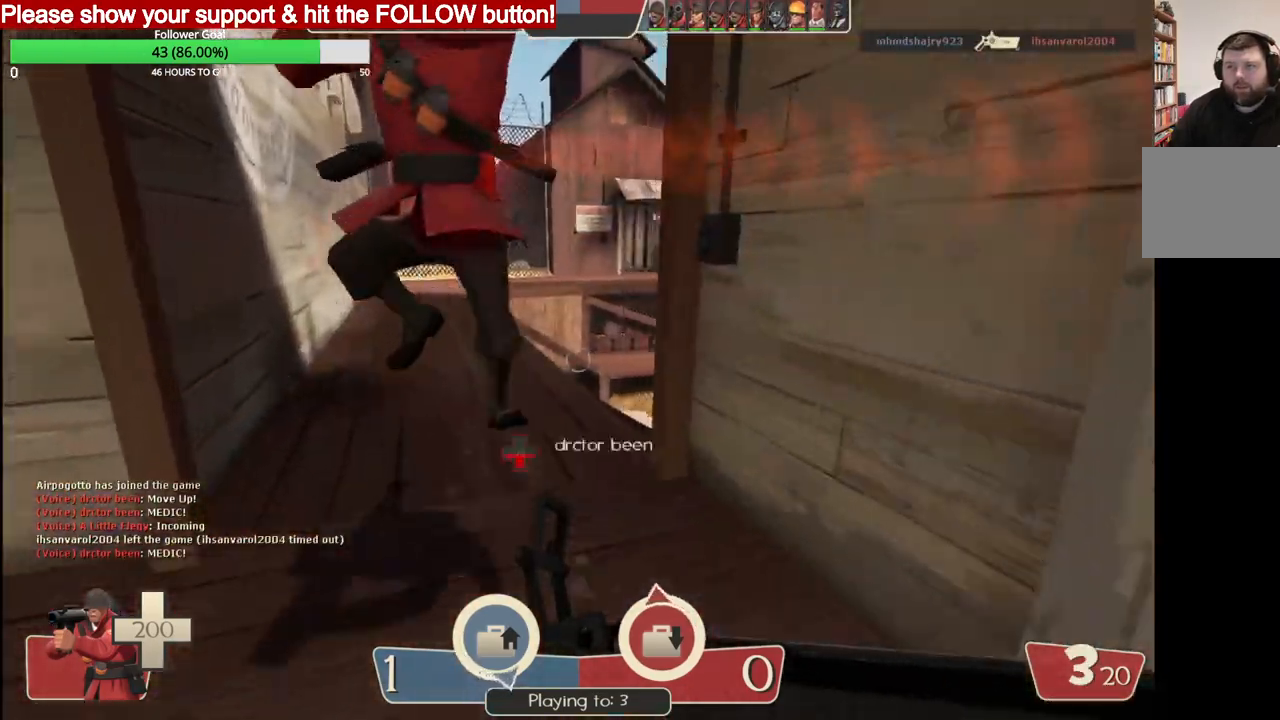
{"buttons": [], "left_stick": "up", "right_stick": "center", "events": []}
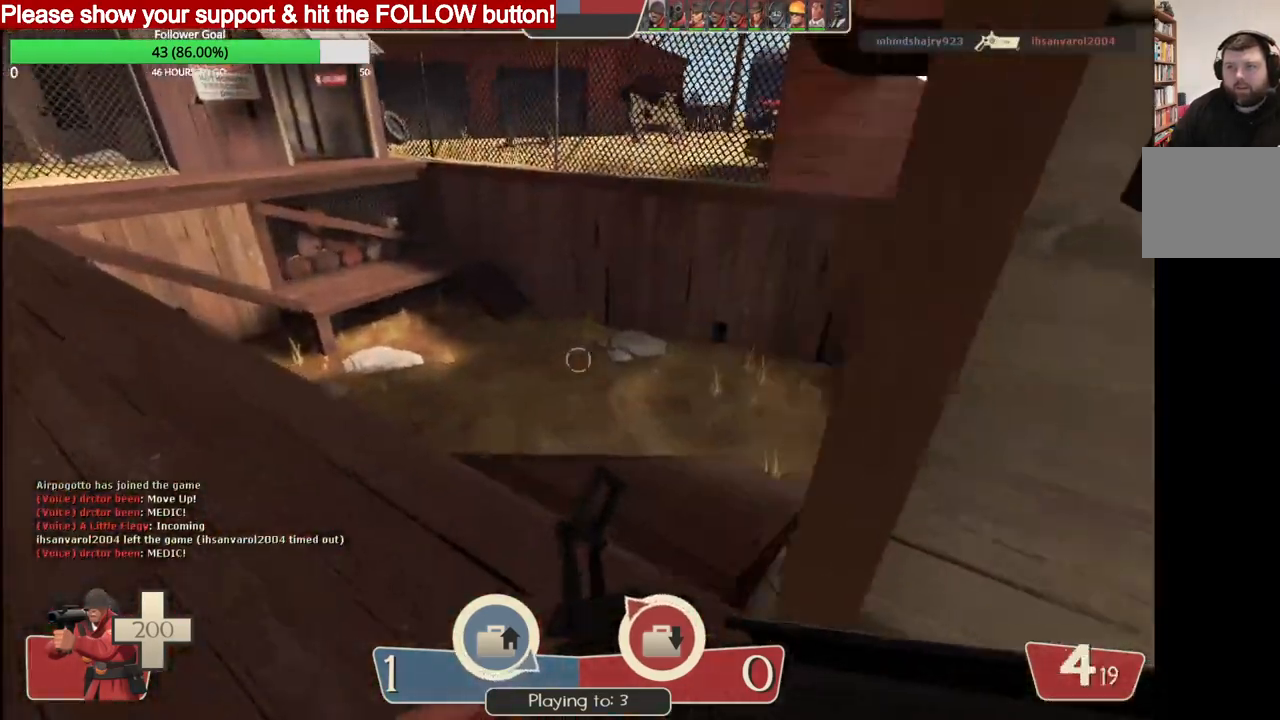
{"buttons": [], "left_stick": "up-right", "right_stick": "center", "events": [[267, "right_stick", "right"], [433, "left_stick", "up-right"], [433, "right_stick", "center"]]}
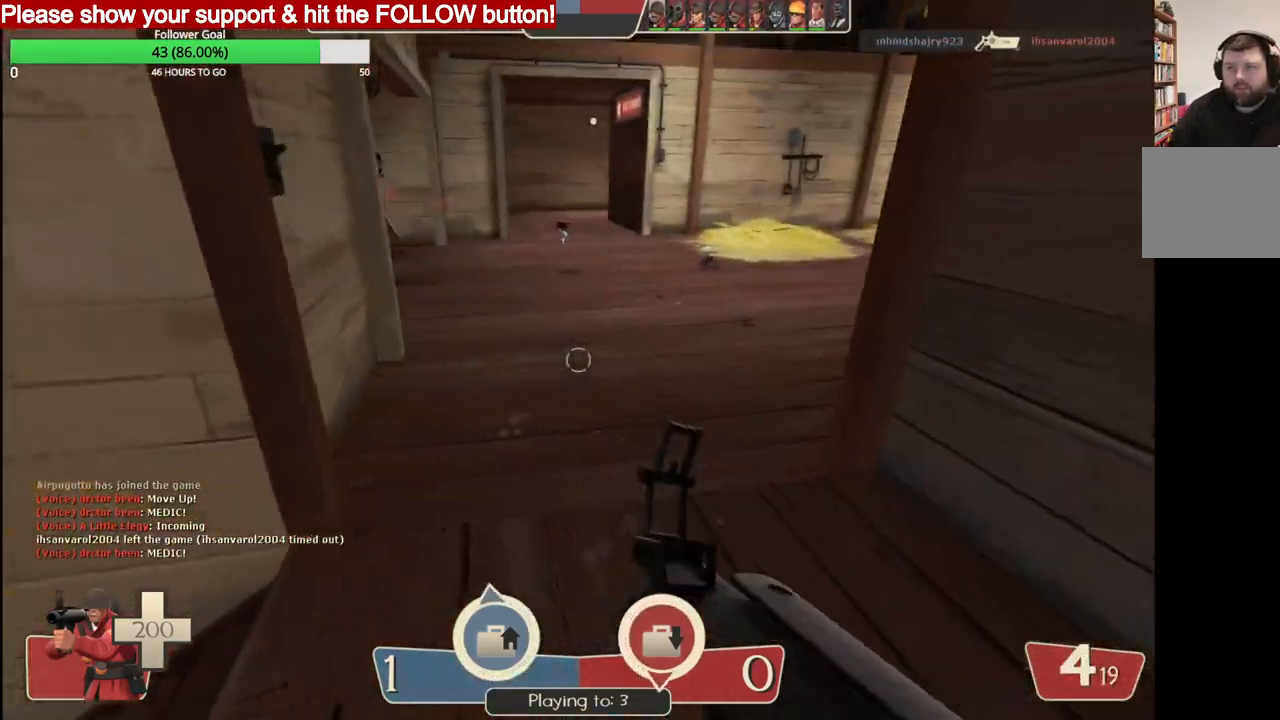
{"buttons": [], "left_stick": "up", "right_stick": "center", "events": [[150, "left_stick", "up"], [267, "SQUARE", "down"], [383, "SQUARE", "up"], [417, "SQUARE", "down"], [500, "SQUARE", "up"]]}
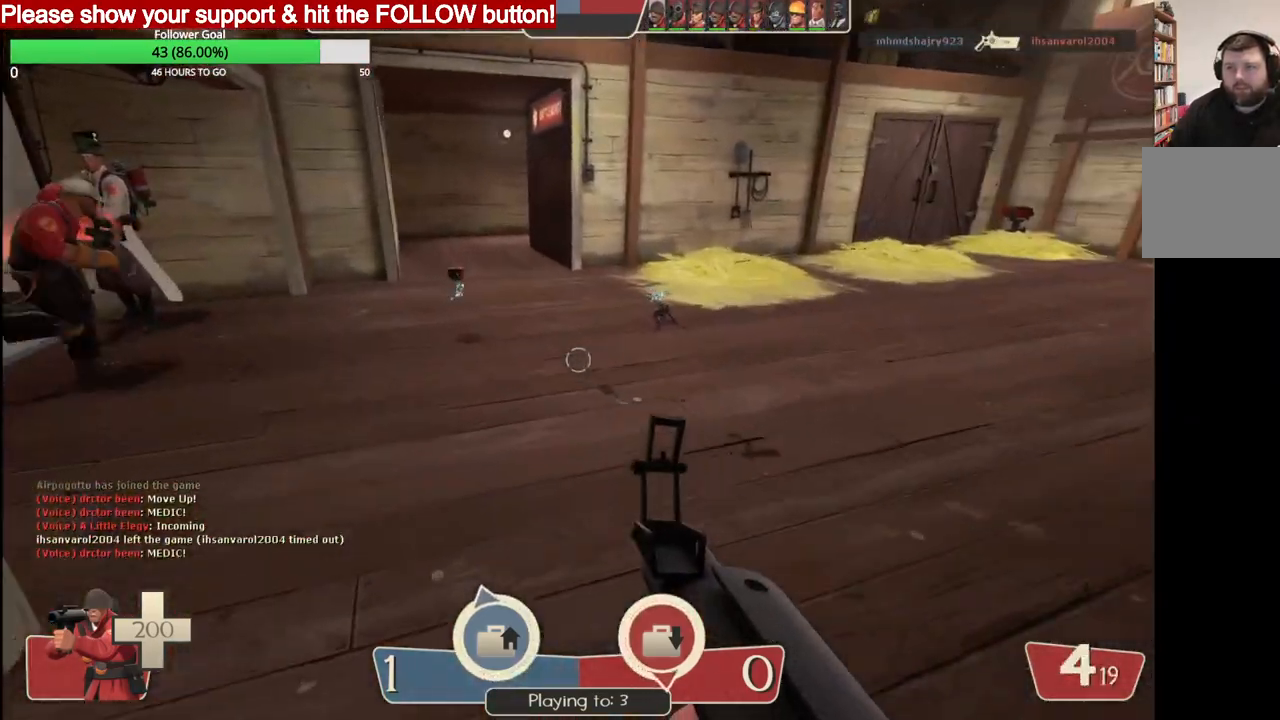
{"buttons": ["SQUARE"], "left_stick": "up-left", "right_stick": "center", "events": [[17, "left_stick", "down"], [150, "right_stick", "left"], [400, "right_stick", "center"], [417, "left_stick", "up-left"], [467, "SQUARE", "down"]]}
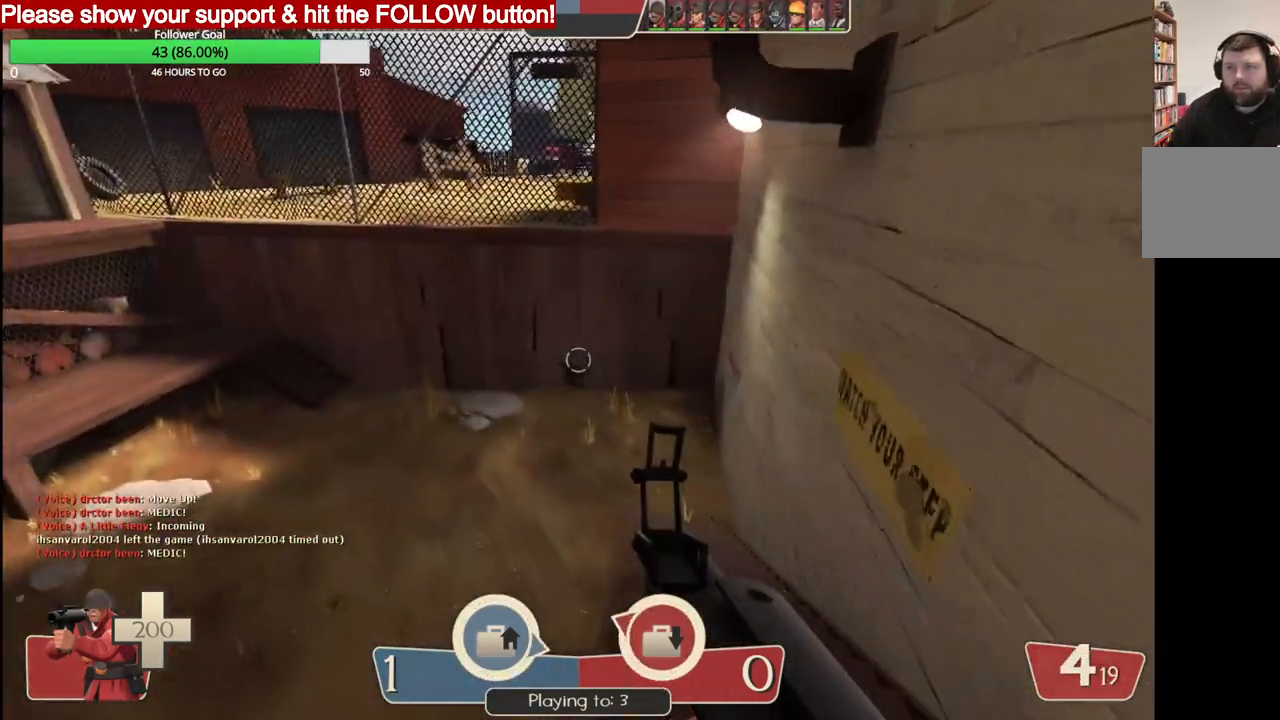
{"buttons": [], "left_stick": "up", "right_stick": "left", "events": [[17, "left_stick", "up"], [33, "SQUARE", "up"], [100, "SQUARE", "down"], [167, "SQUARE", "up"], [333, "right_stick", "left"]]}
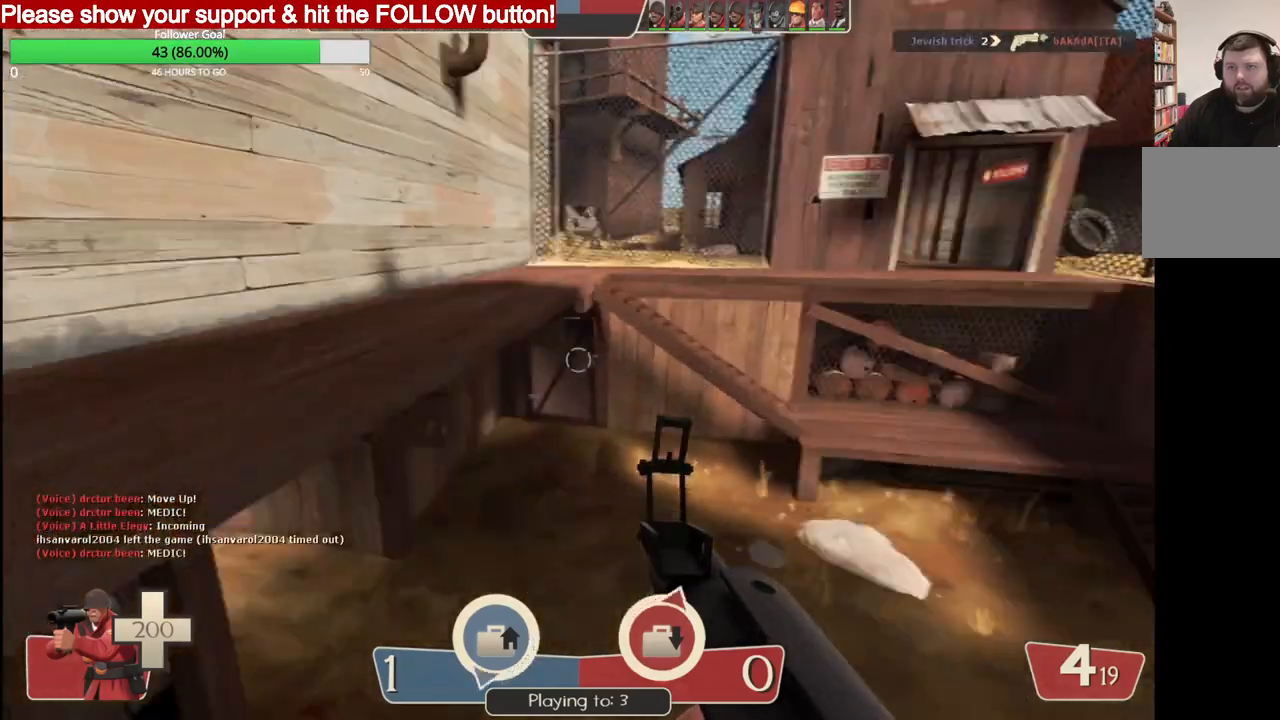
{"buttons": [], "left_stick": "up", "right_stick": "center", "events": [[150, "right_stick", "center"], [267, "right_stick", "left"], [467, "right_stick", "center"]]}
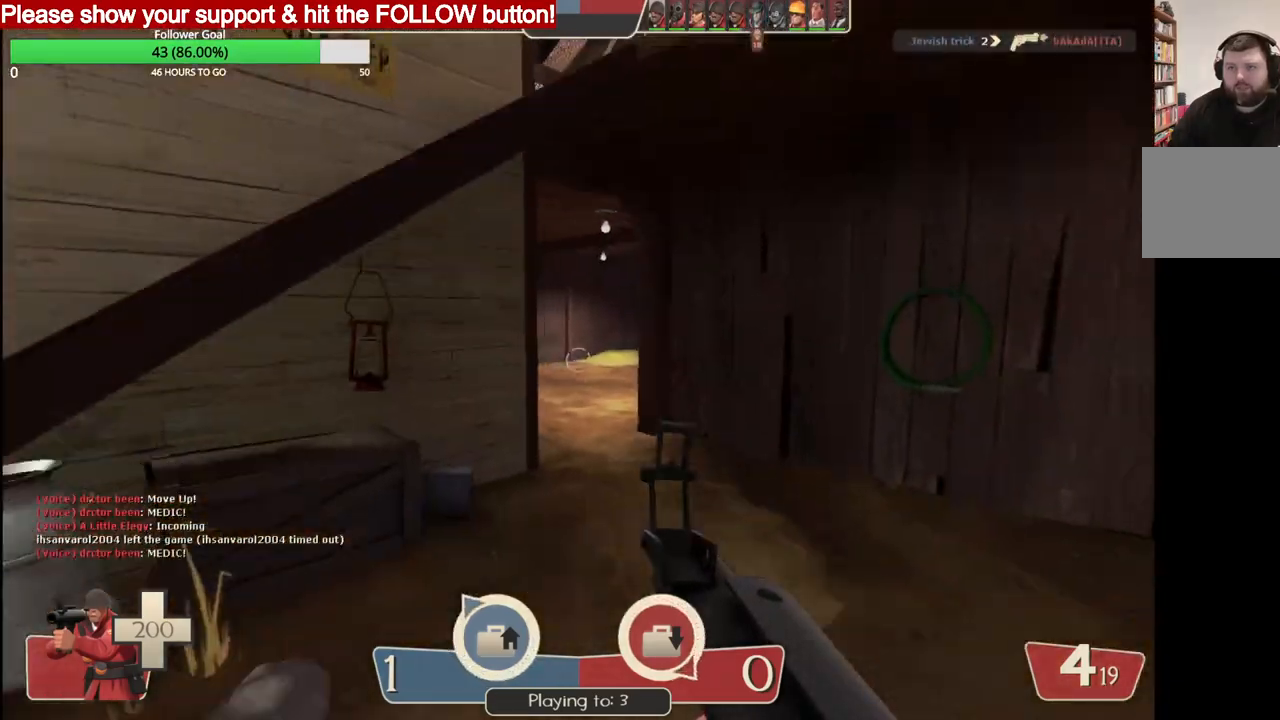
{"buttons": [], "left_stick": "up-right", "right_stick": "center", "events": [[67, "SQUARE", "down"], [150, "SQUARE", "up"], [283, "left_stick", "up-right"], [367, "right_stick", "right"], [483, "right_stick", "center"]]}
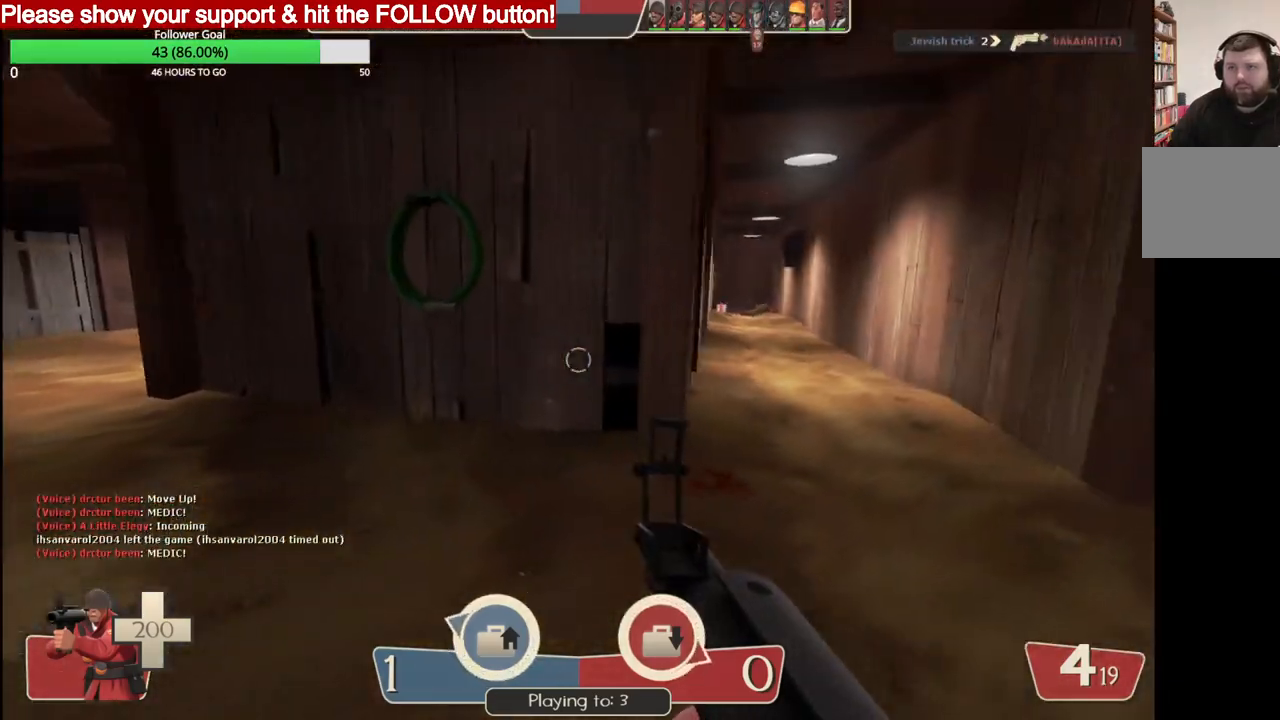
{"buttons": [], "left_stick": "up", "right_stick": "down-left", "events": [[433, "left_stick", "up"], [500, "right_stick", "down-left"]]}
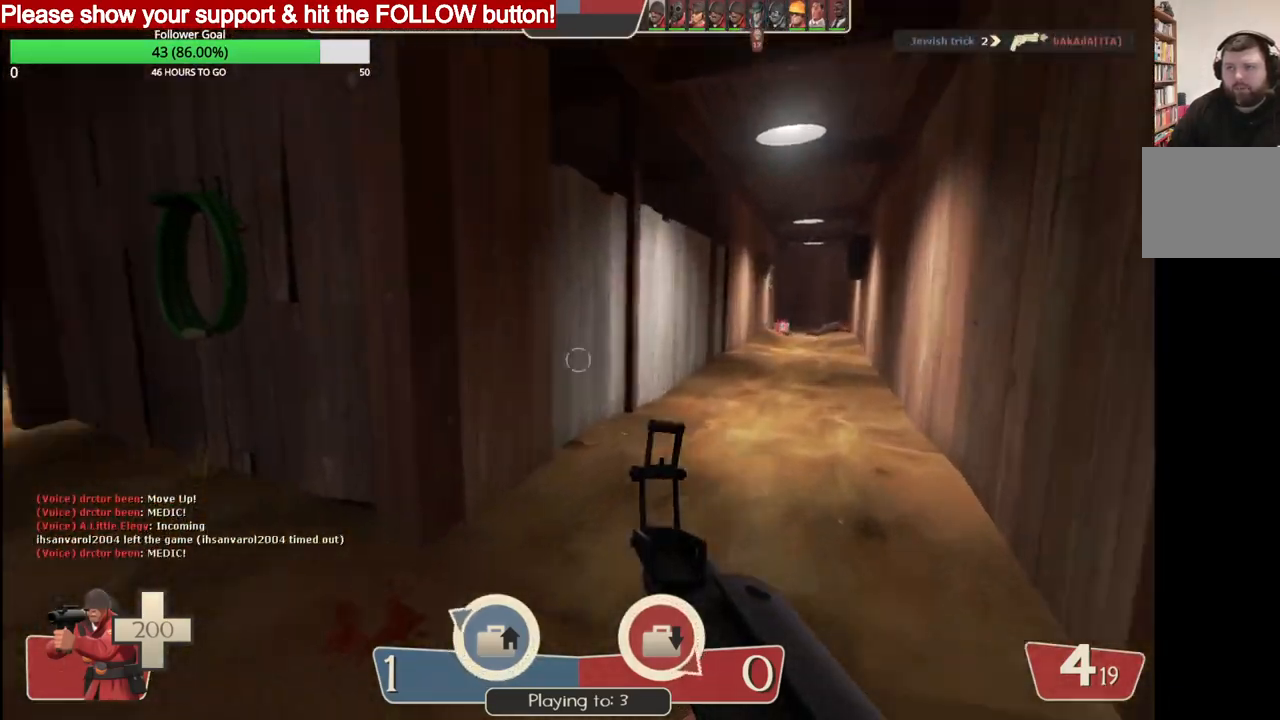
{"buttons": [], "left_stick": "up", "right_stick": "center", "events": [[50, "right_stick", "left"], [233, "SQUARE", "down"], [233, "right_stick", "center"], [317, "SQUARE", "up"], [367, "SQUARE", "down"], [467, "SQUARE", "up"]]}
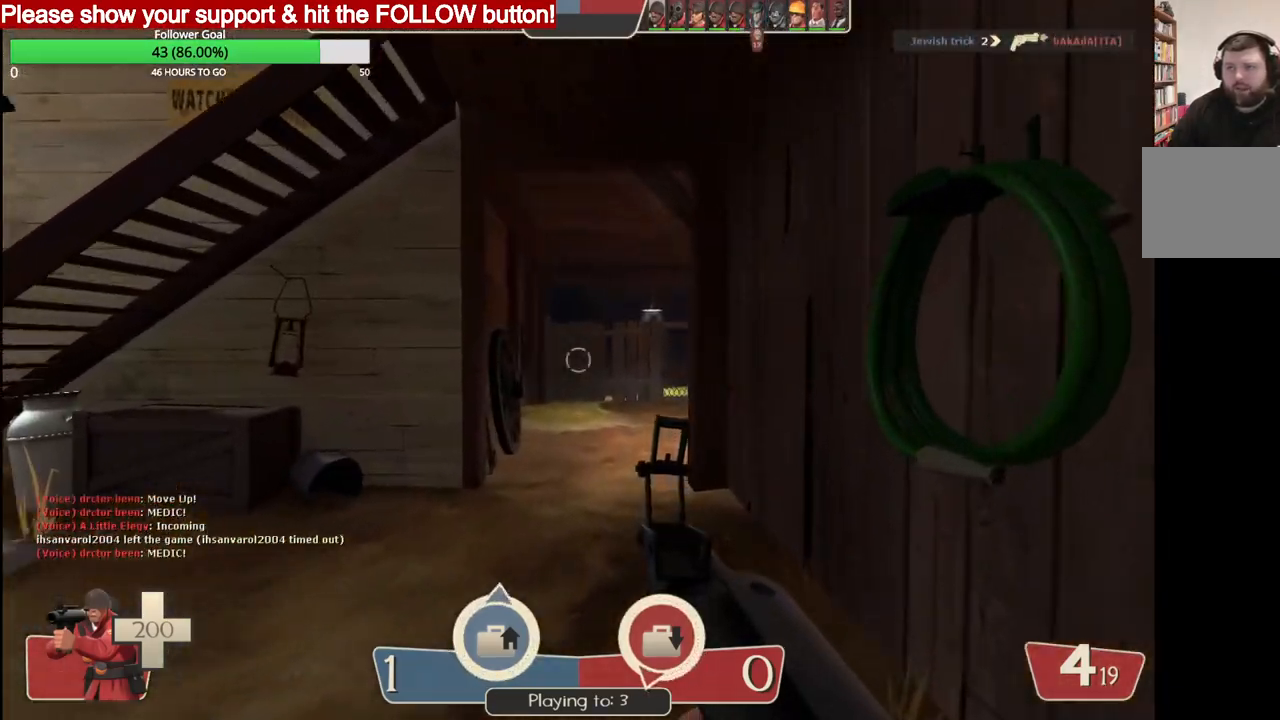
{"buttons": [], "left_stick": "up-right", "right_stick": "right", "events": [[17, "left_stick", "up-right"], [117, "left_stick", "right"], [150, "right_stick", "right"], [467, "left_stick", "up-right"]]}
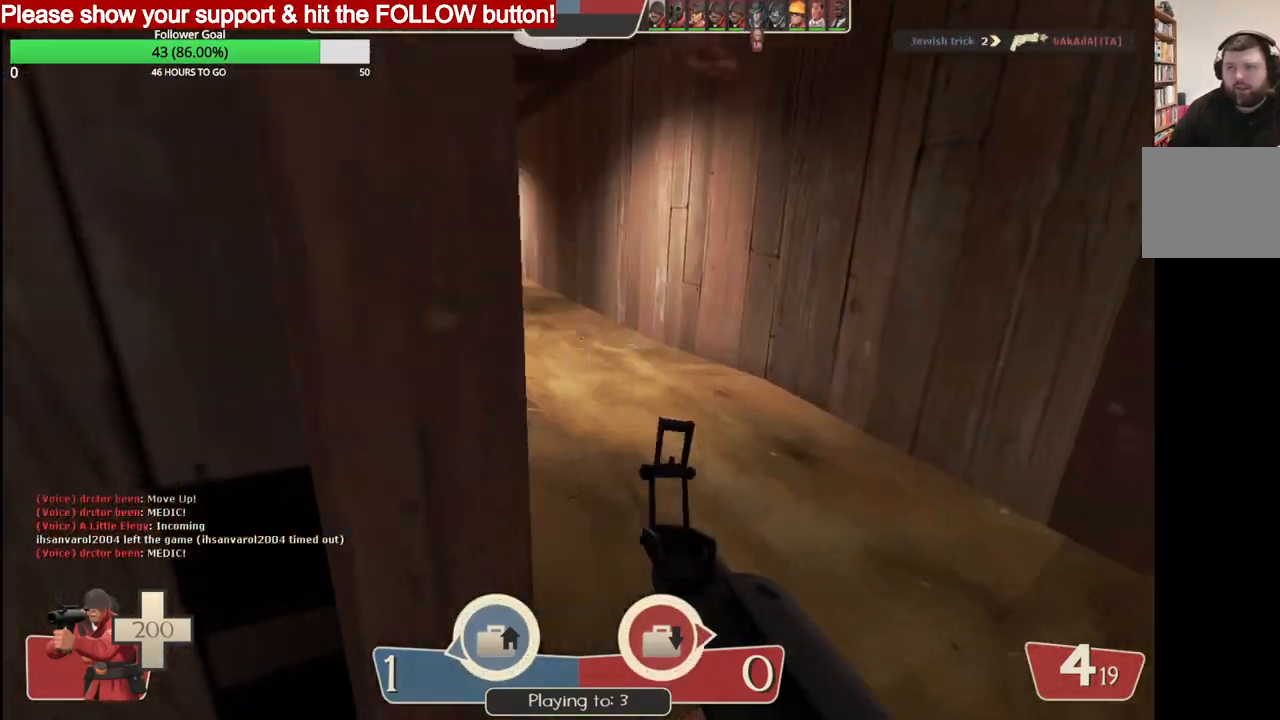
{"buttons": [], "left_stick": "up-right", "right_stick": "center", "events": [[267, "right_stick", "center"]]}
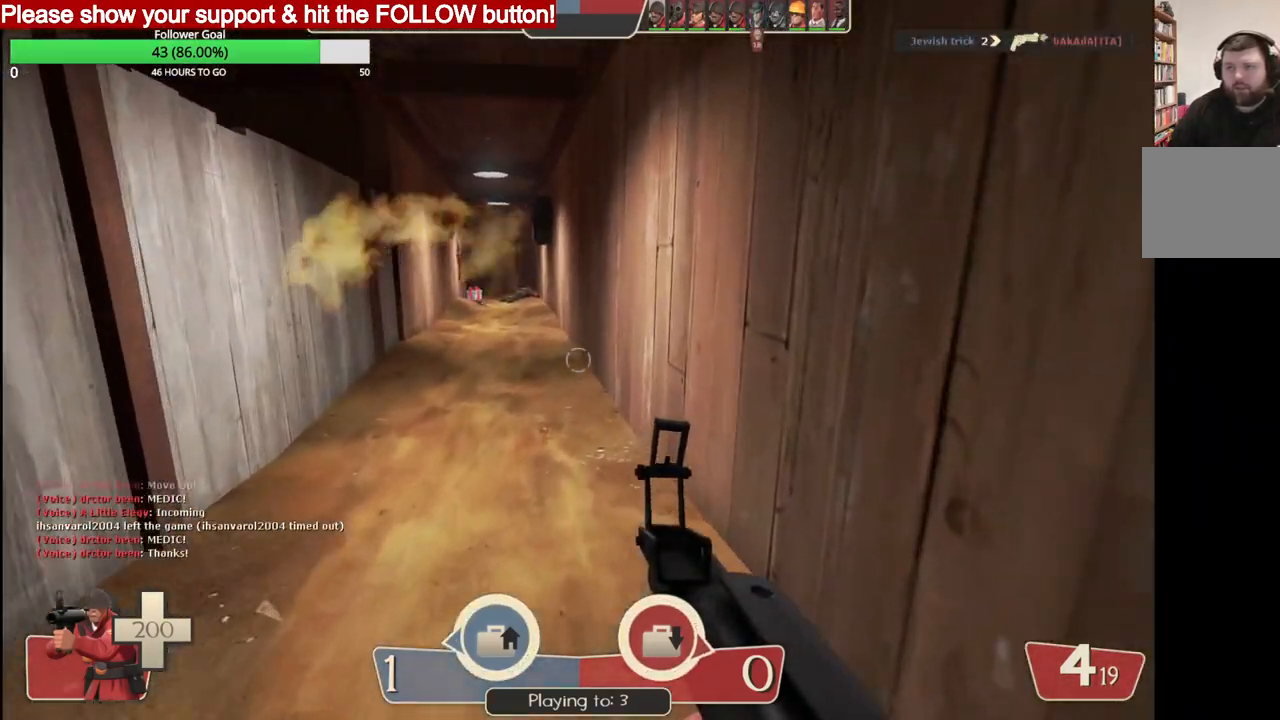
{"buttons": ["SQUARE"], "left_stick": "up", "right_stick": "center", "events": [[50, "left_stick", "up"], [450, "SQUARE", "down"]]}
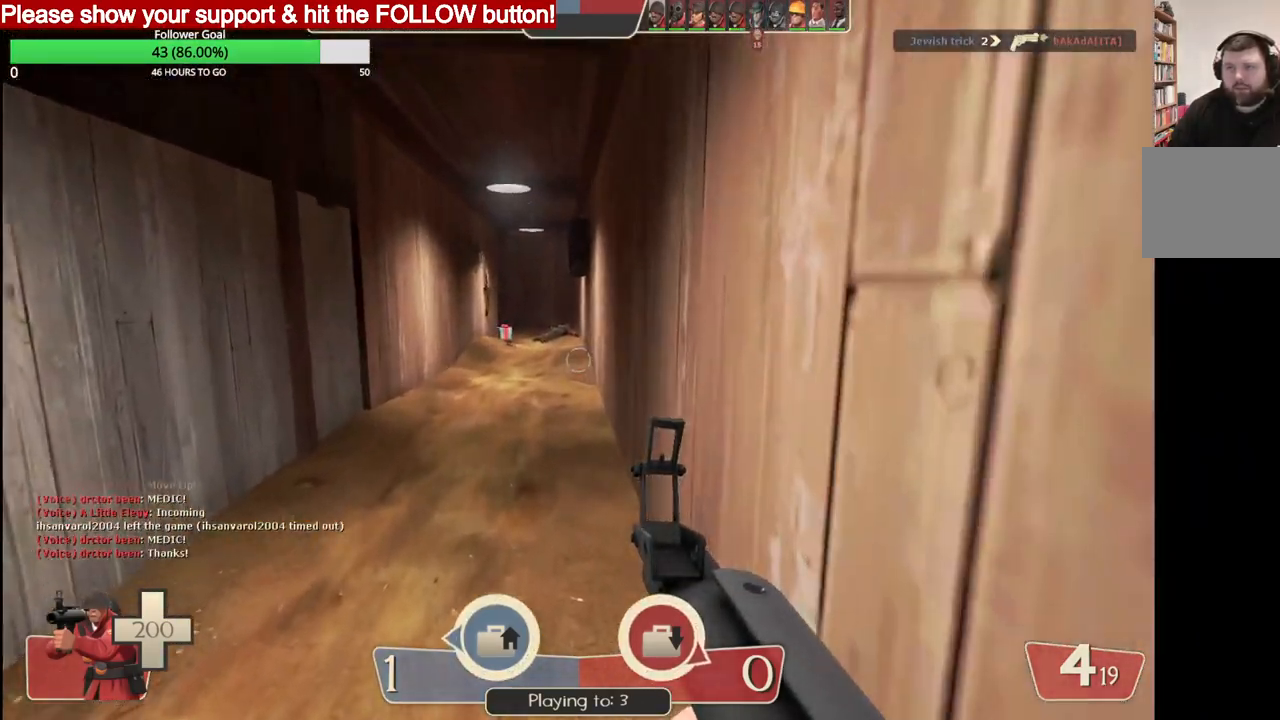
{"buttons": [], "left_stick": "up", "right_stick": "center", "events": [[67, "SQUARE", "up"]]}
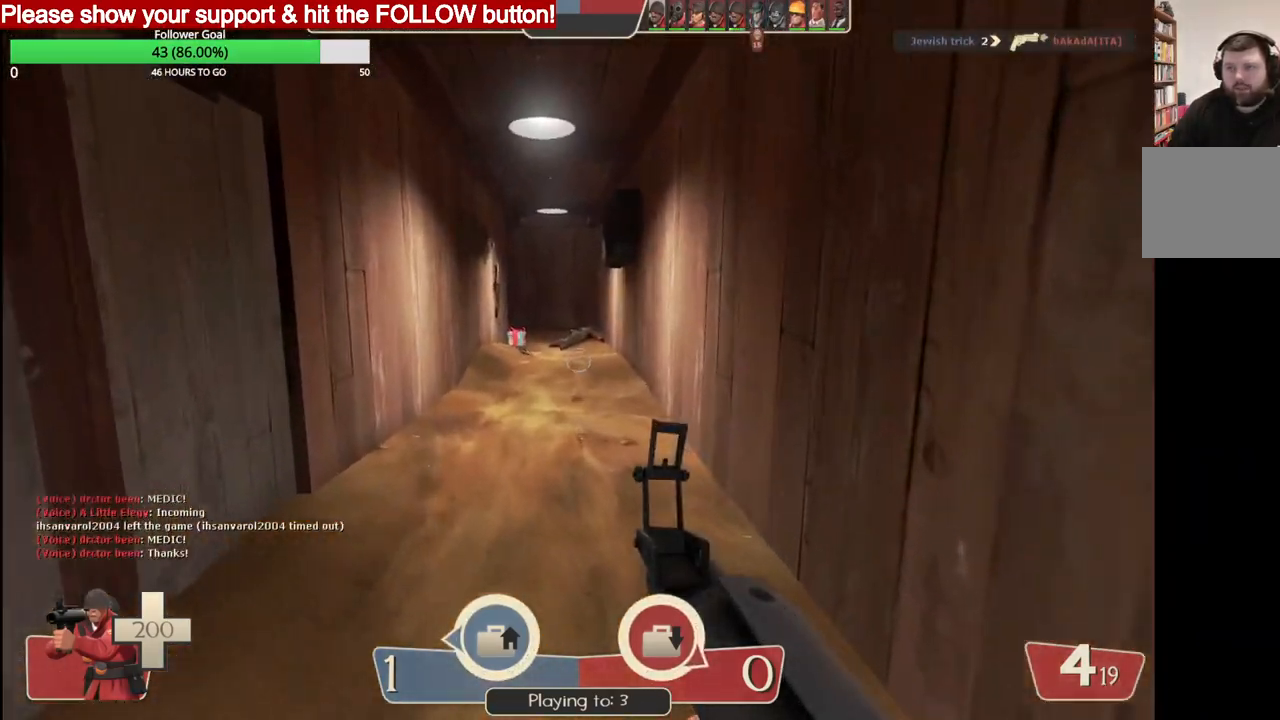
{"buttons": [], "left_stick": "up", "right_stick": "center", "events": []}
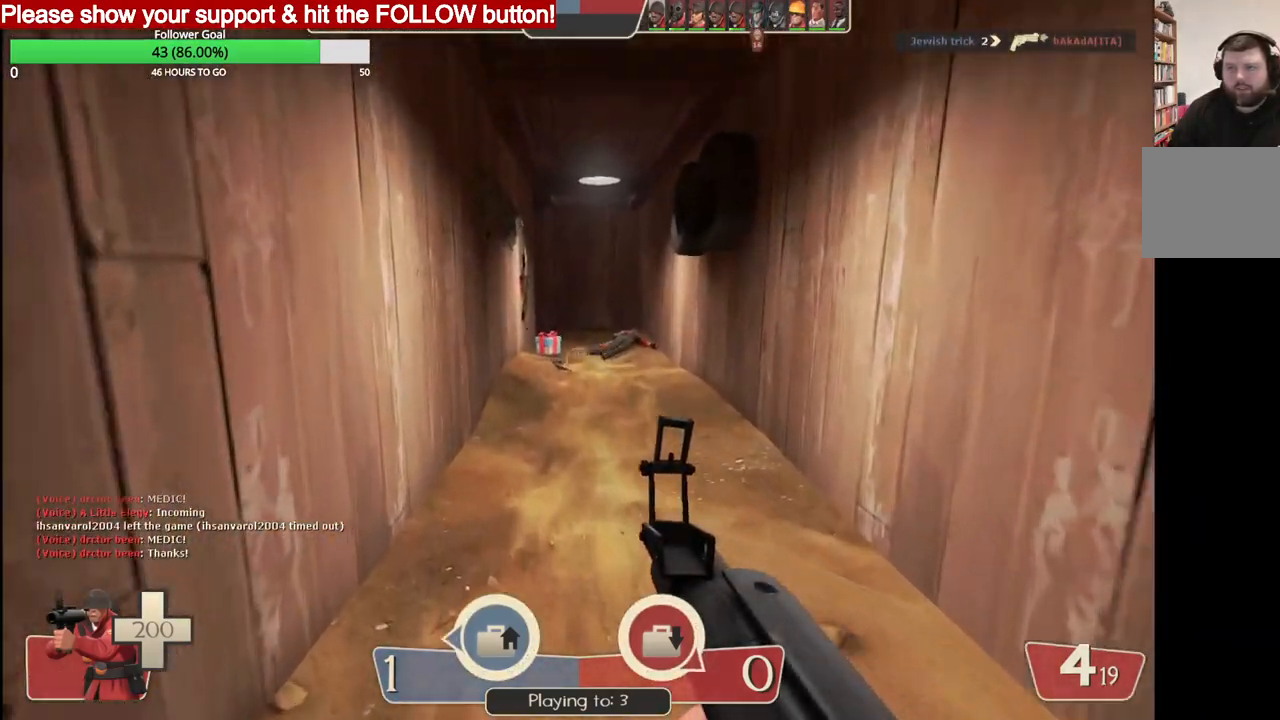
{"buttons": [], "left_stick": "up", "right_stick": "center", "events": []}
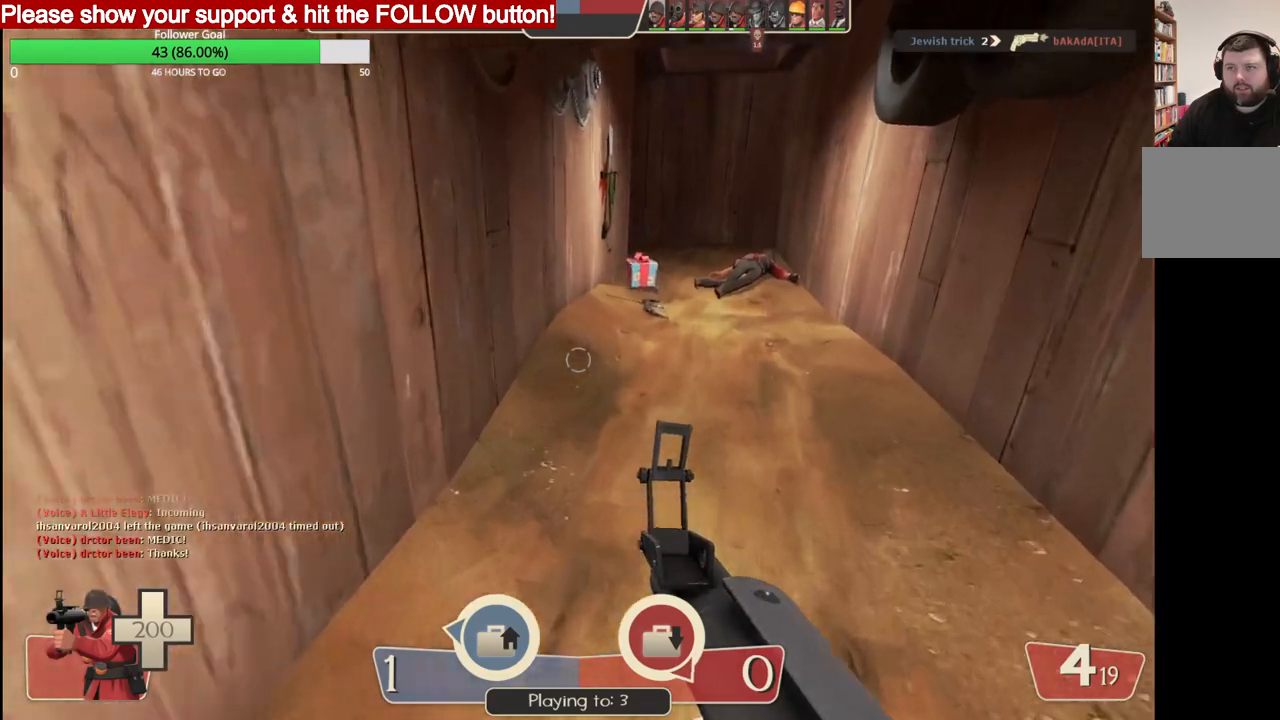
{"buttons": [], "left_stick": "up", "right_stick": "center", "events": []}
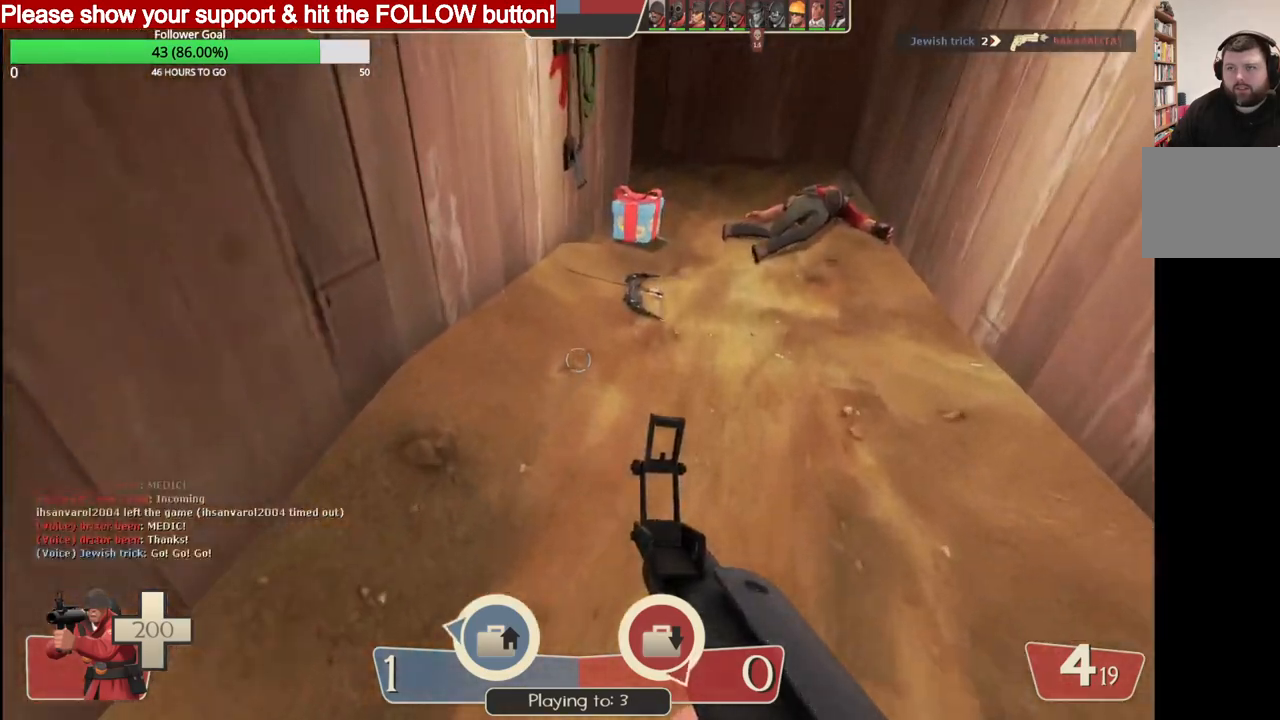
{"buttons": [], "left_stick": "up", "right_stick": "center", "events": []}
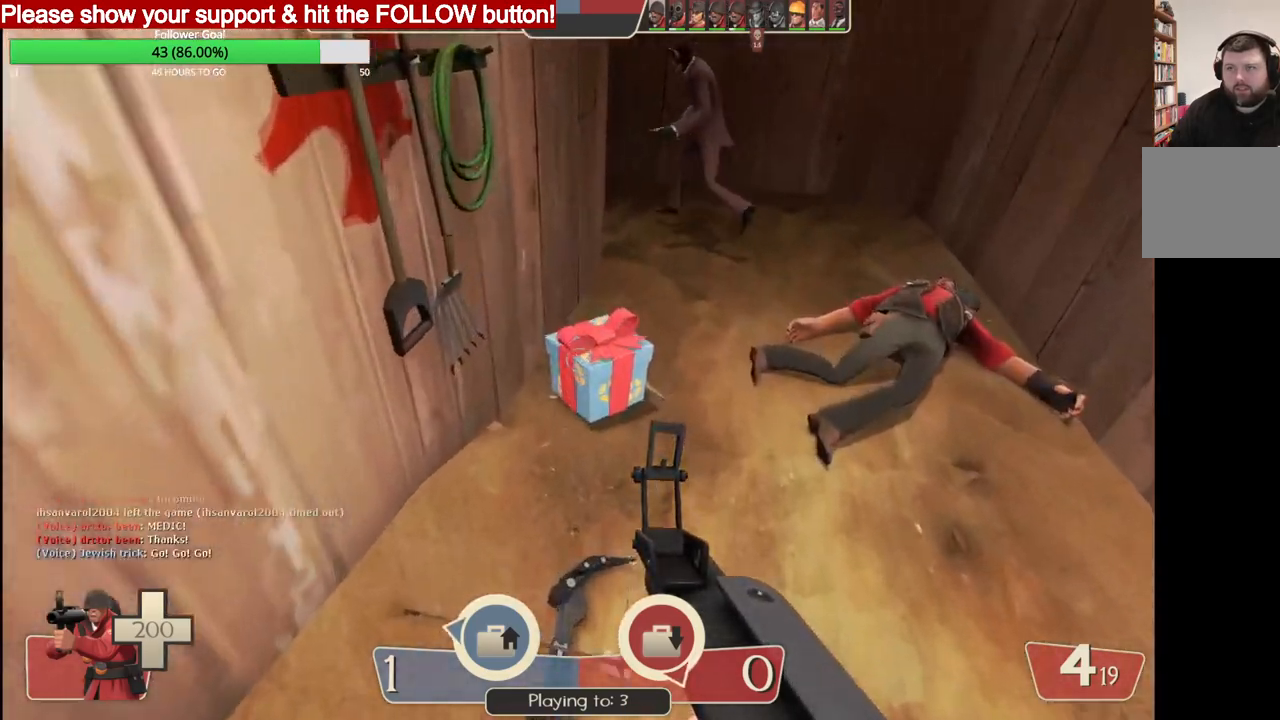
{"buttons": [], "left_stick": "up", "right_stick": "center", "events": []}
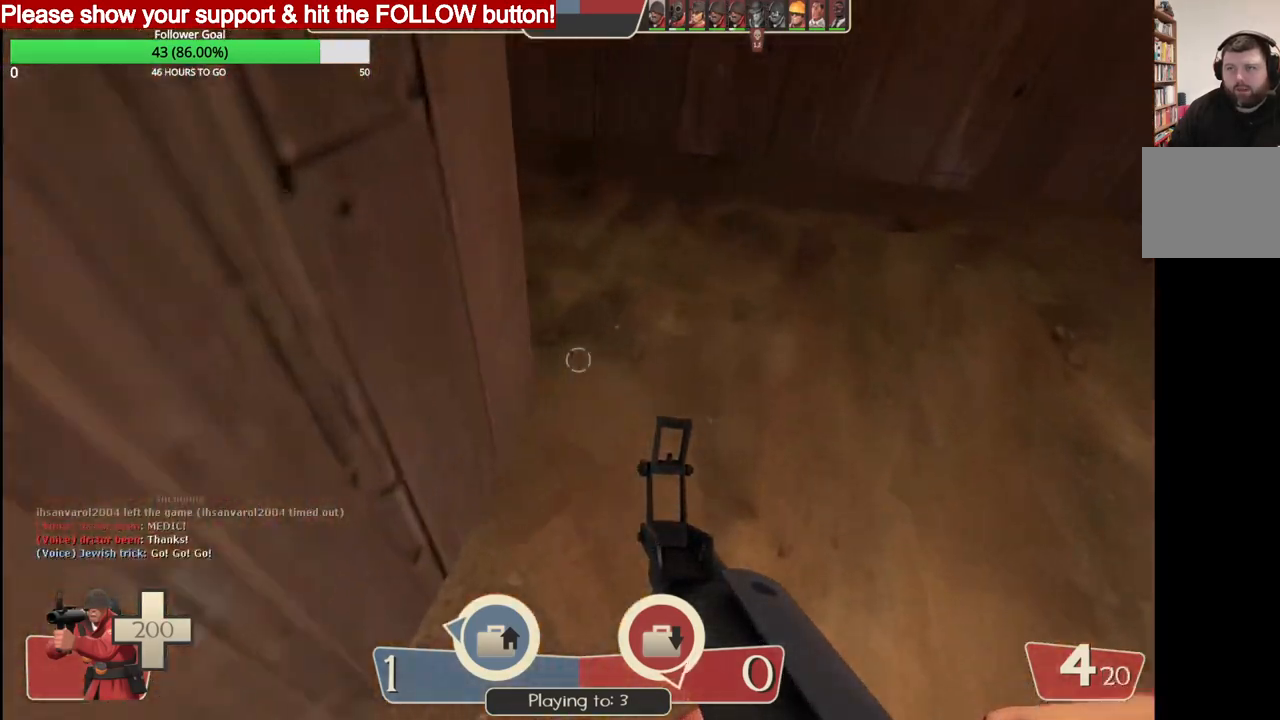
{"buttons": [], "left_stick": "up", "right_stick": "down-left", "events": [[50, "right_stick", "down-left"]]}
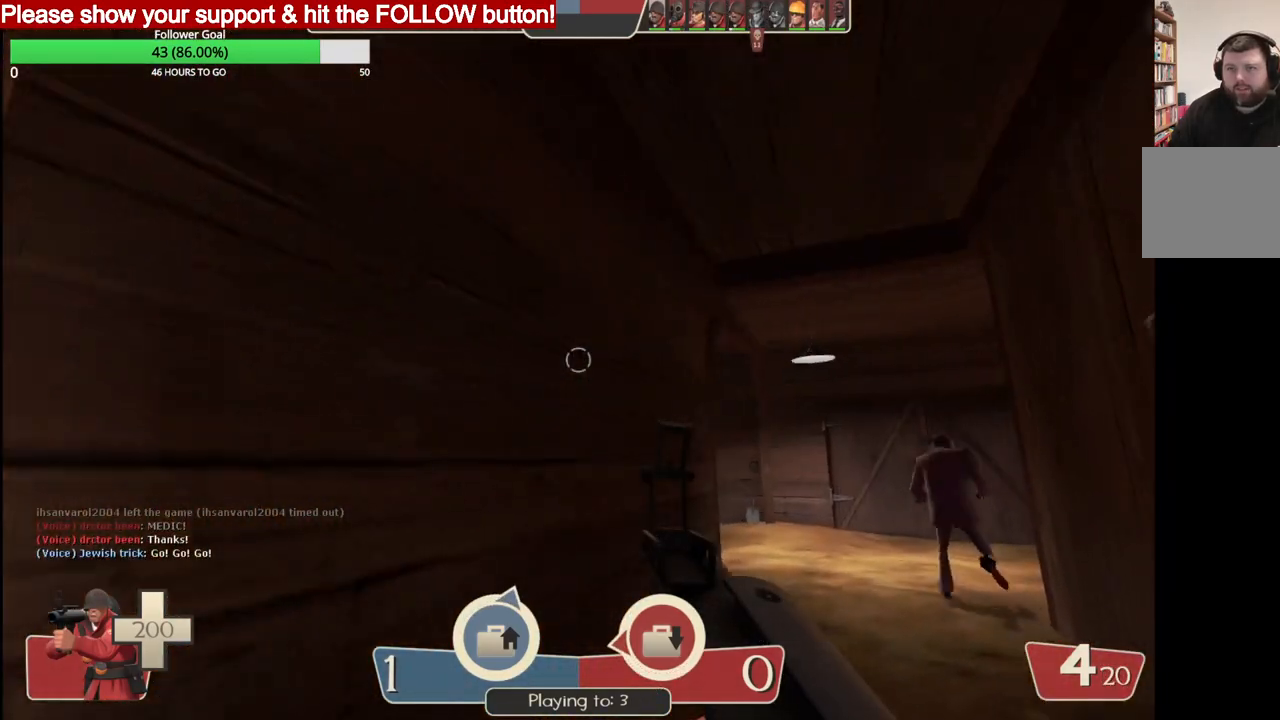
{"buttons": [], "left_stick": "up", "right_stick": "up", "events": [[33, "SQUARE", "down"], [33, "right_stick", "center"], [100, "SQUARE", "up"], [100, "right_stick", "down-left"], [167, "SQUARE", "down"], [167, "right_stick", "center"], [217, "SQUARE", "up"], [217, "right_stick", "down-left"], [417, "right_stick", "up"]]}
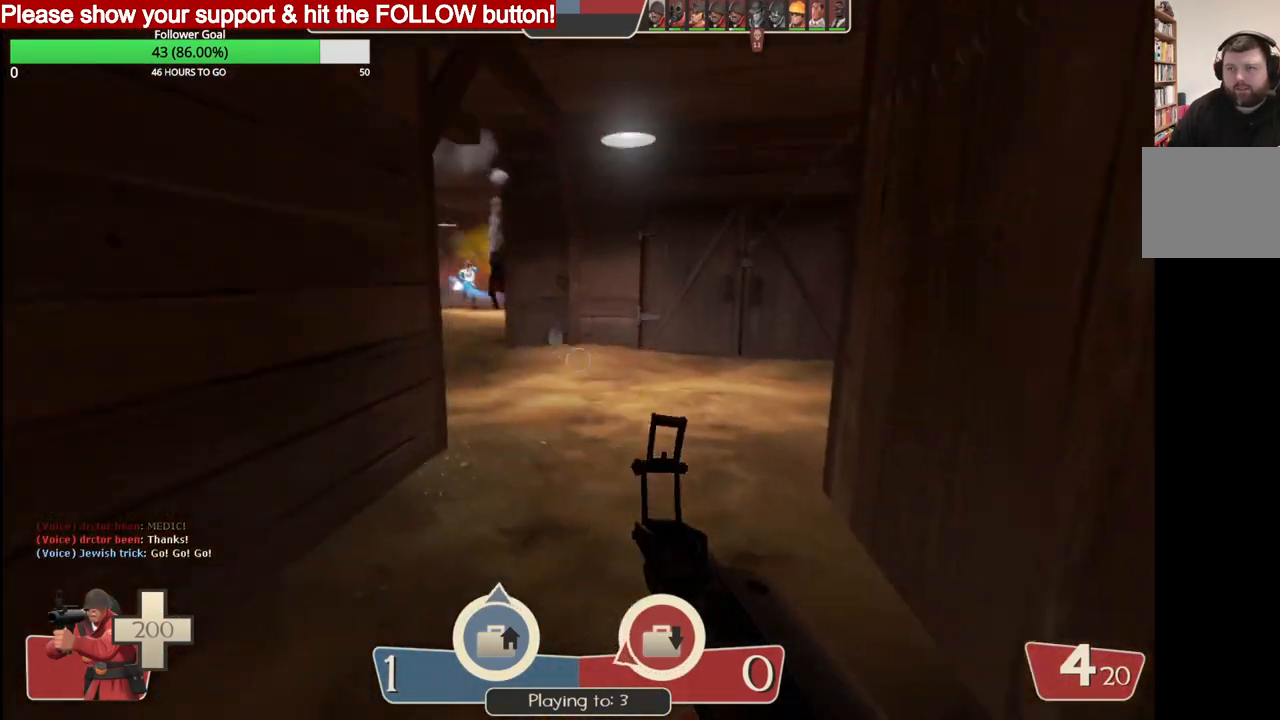
{"buttons": ["R2"], "left_stick": "up", "right_stick": "center", "events": [[133, "SQUARE", "down"], [217, "SQUARE", "up"], [350, "right_stick", "center"], [417, "right_stick", "down-left"], [467, "R2", "down"], [467, "right_stick", "center"]]}
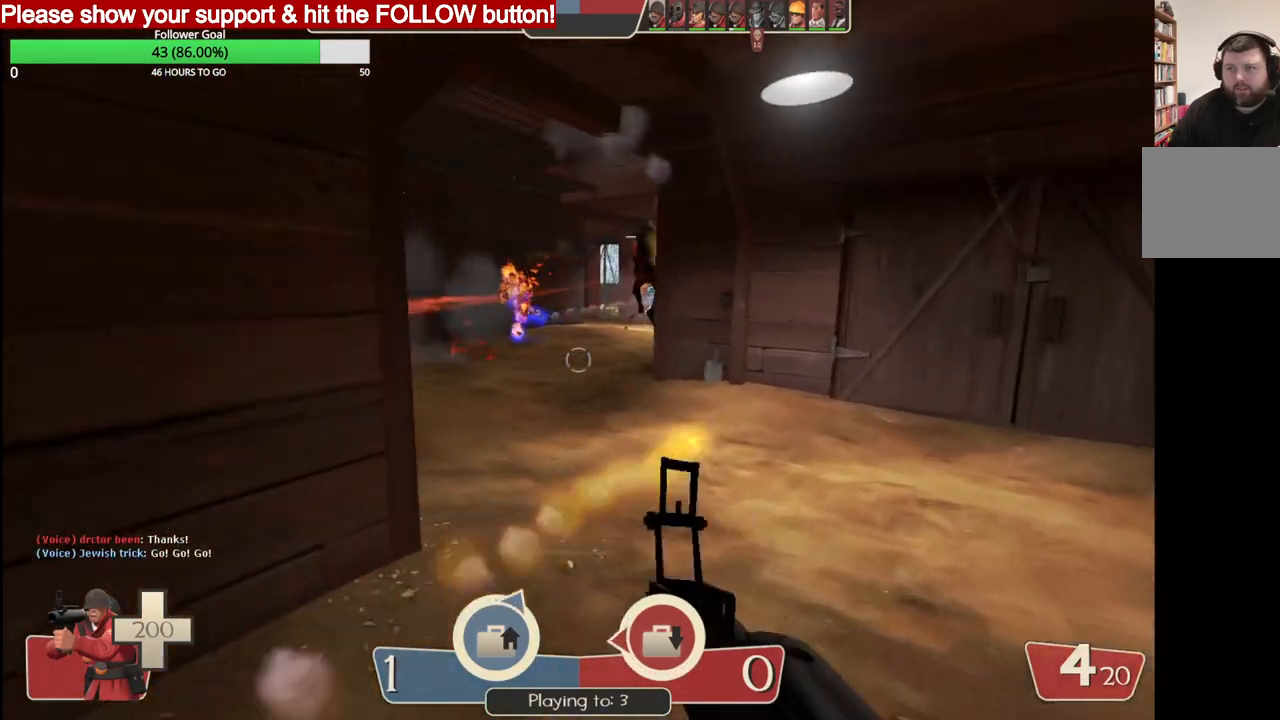
{"buttons": [], "left_stick": "up", "right_stick": "center", "events": [[150, "R2", "up"]]}